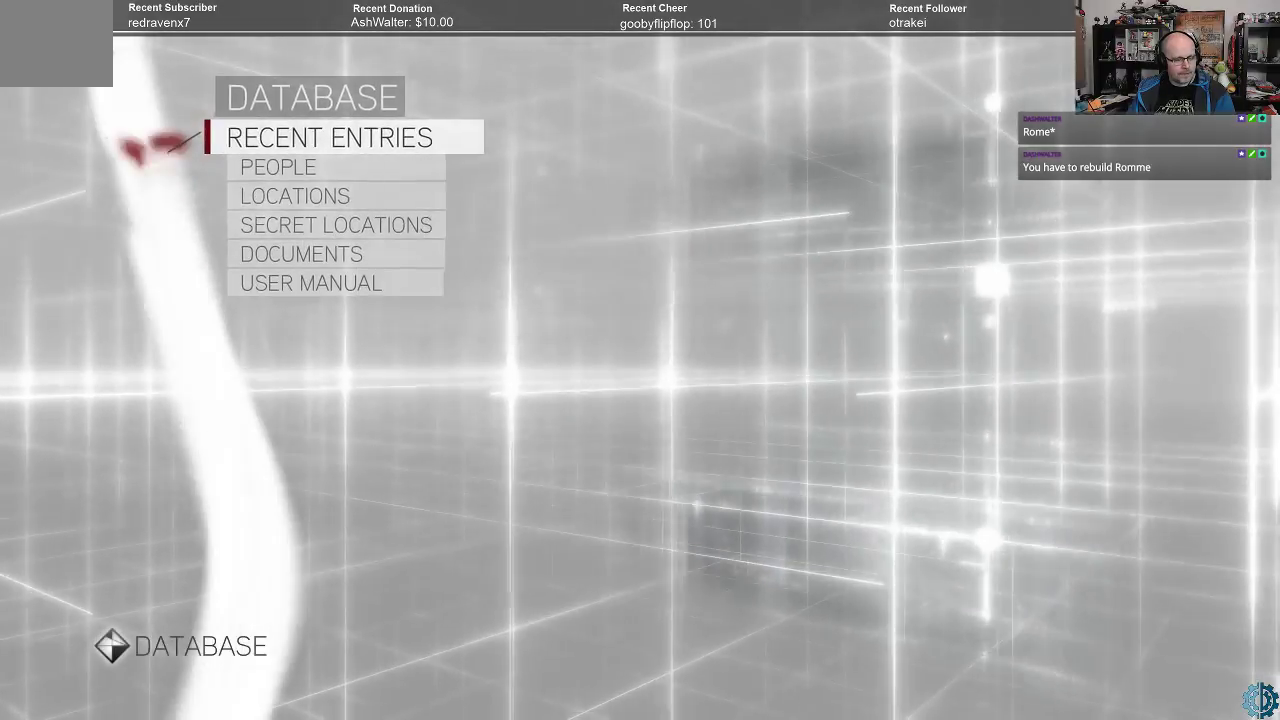
Gameplay with a controller (Xbox layout); each line is a JSON object with the inputs held at the frame after it. "events" lists button and stick changes between this image and that frame as [ms after this image, input, new state], when the widget could be followed in between.
{"buttons": [], "left_stick": "center", "right_stick": "center", "events": [[100, "B", "up"]]}
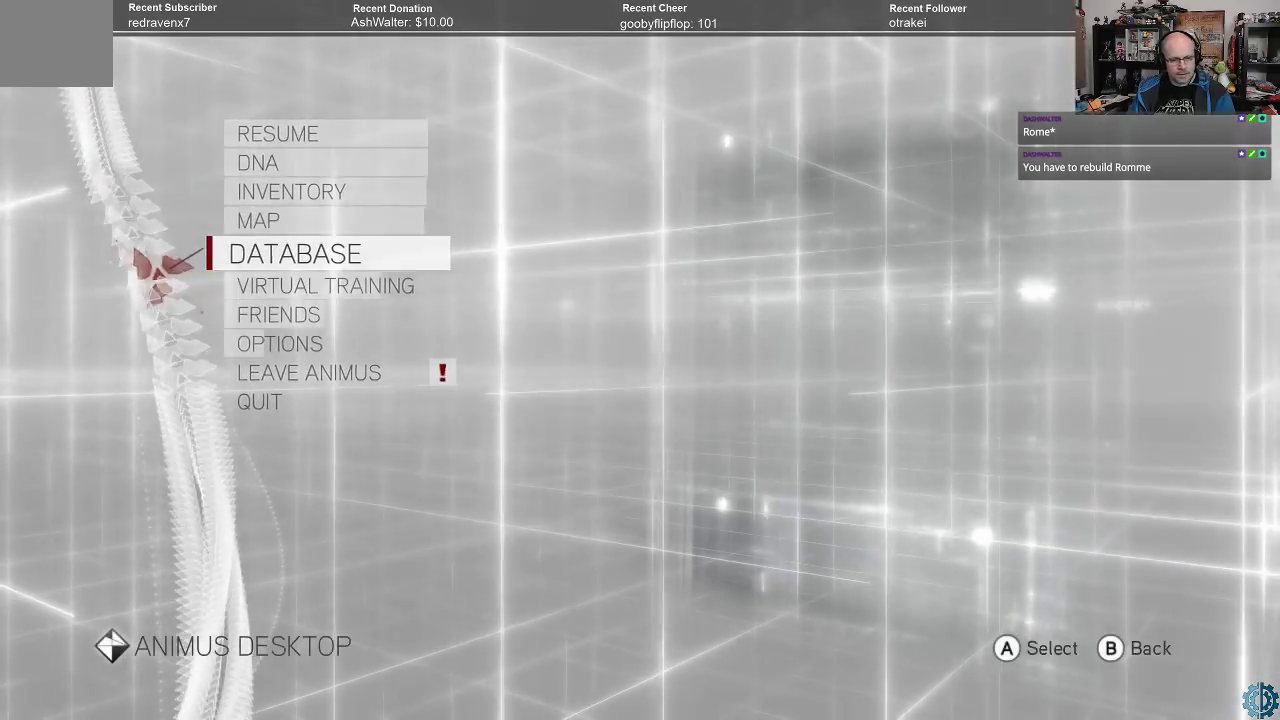
{"buttons": [], "left_stick": "center", "right_stick": "center", "events": [[167, "B", "down"], [233, "B", "up"]]}
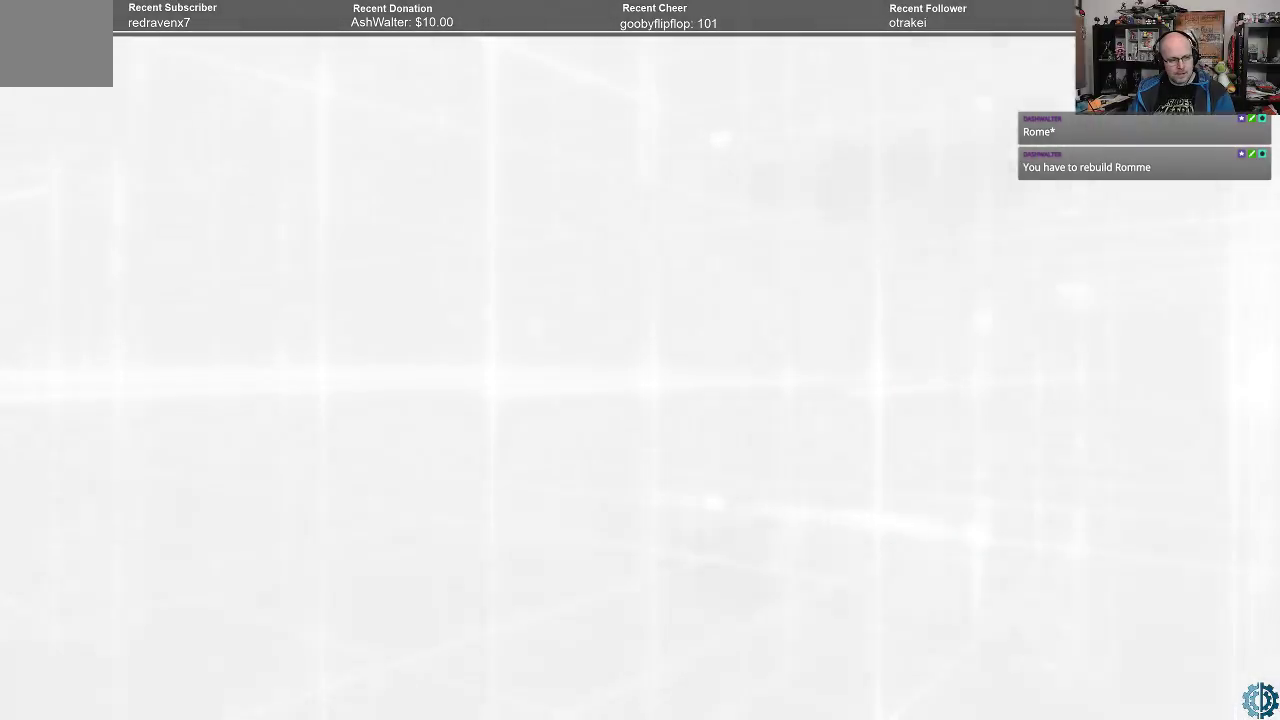
{"buttons": [], "left_stick": "center", "right_stick": "down", "events": [[467, "right_stick", "down"]]}
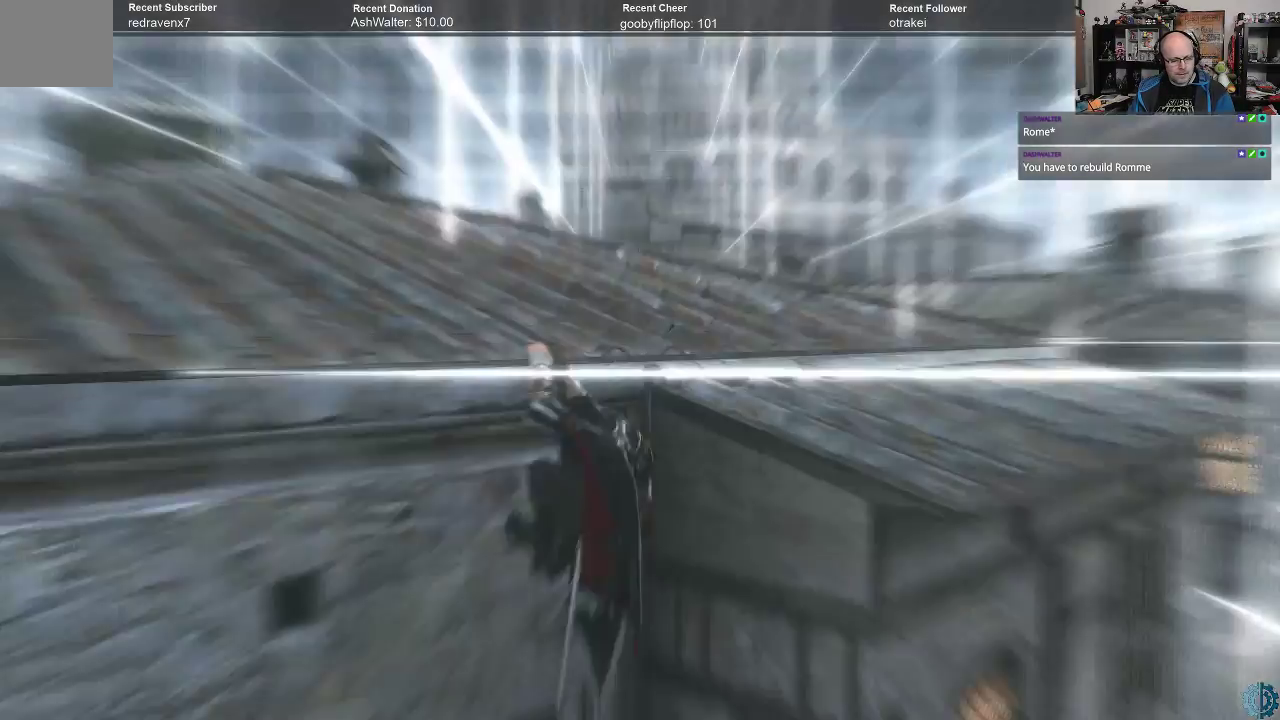
{"buttons": ["R2"], "left_stick": "up", "right_stick": "center", "events": [[100, "right_stick", "down-right"], [233, "right_stick", "center"], [467, "R2", "down"], [467, "left_stick", "up"]]}
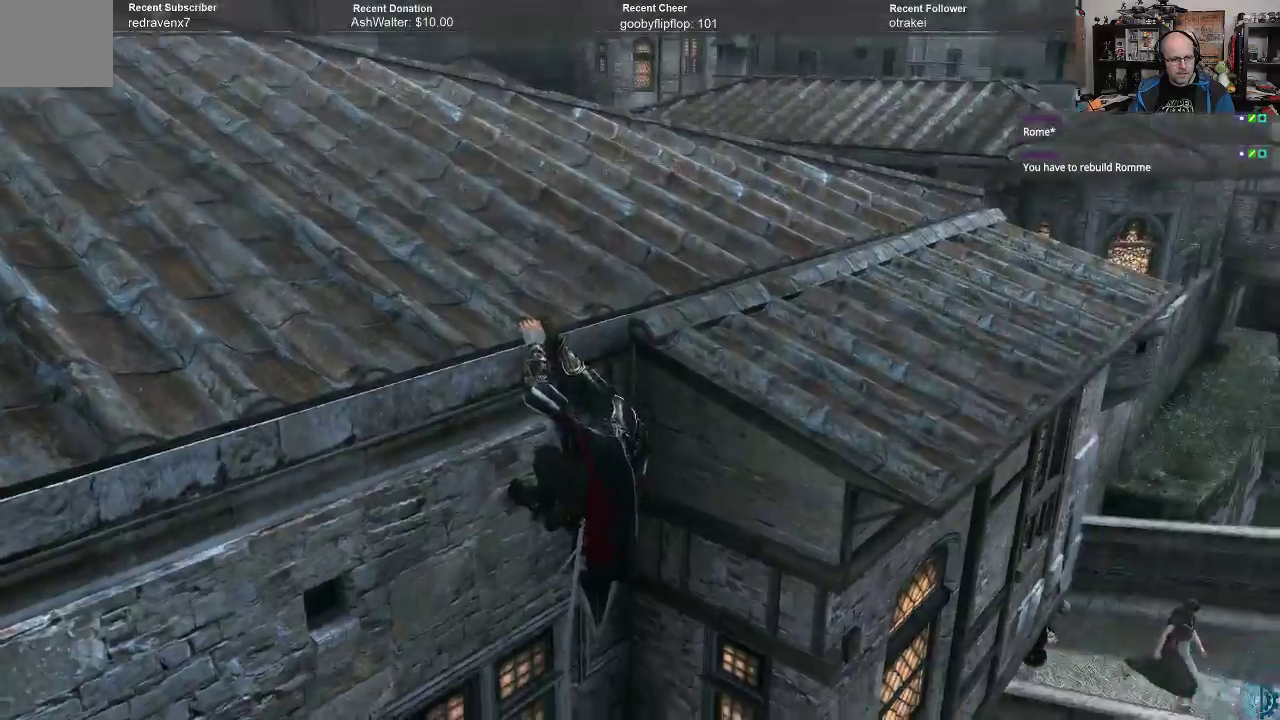
{"buttons": [], "left_stick": "center", "right_stick": "center", "events": [[67, "A", "down"], [433, "A", "up"], [500, "R2", "up"], [500, "left_stick", "center"]]}
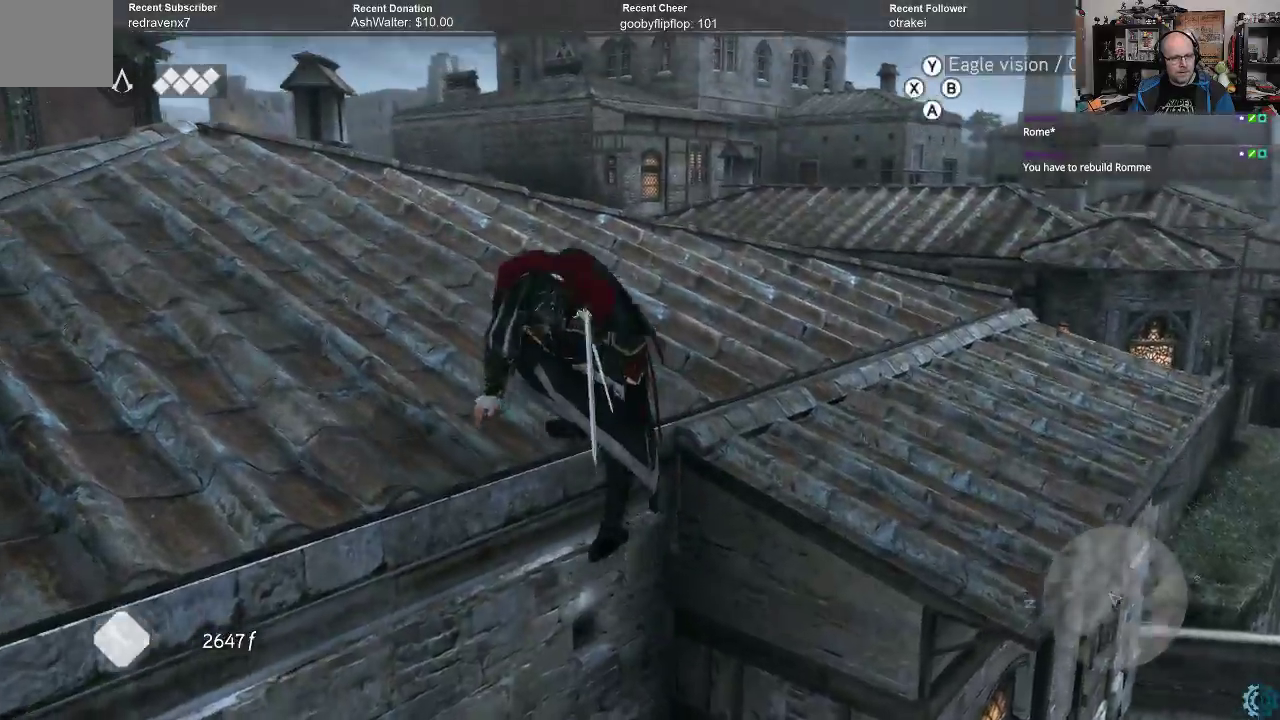
{"buttons": [], "left_stick": "up", "right_stick": "down-right", "events": [[200, "right_stick", "down"], [267, "right_stick", "down-right"], [300, "left_stick", "up"]]}
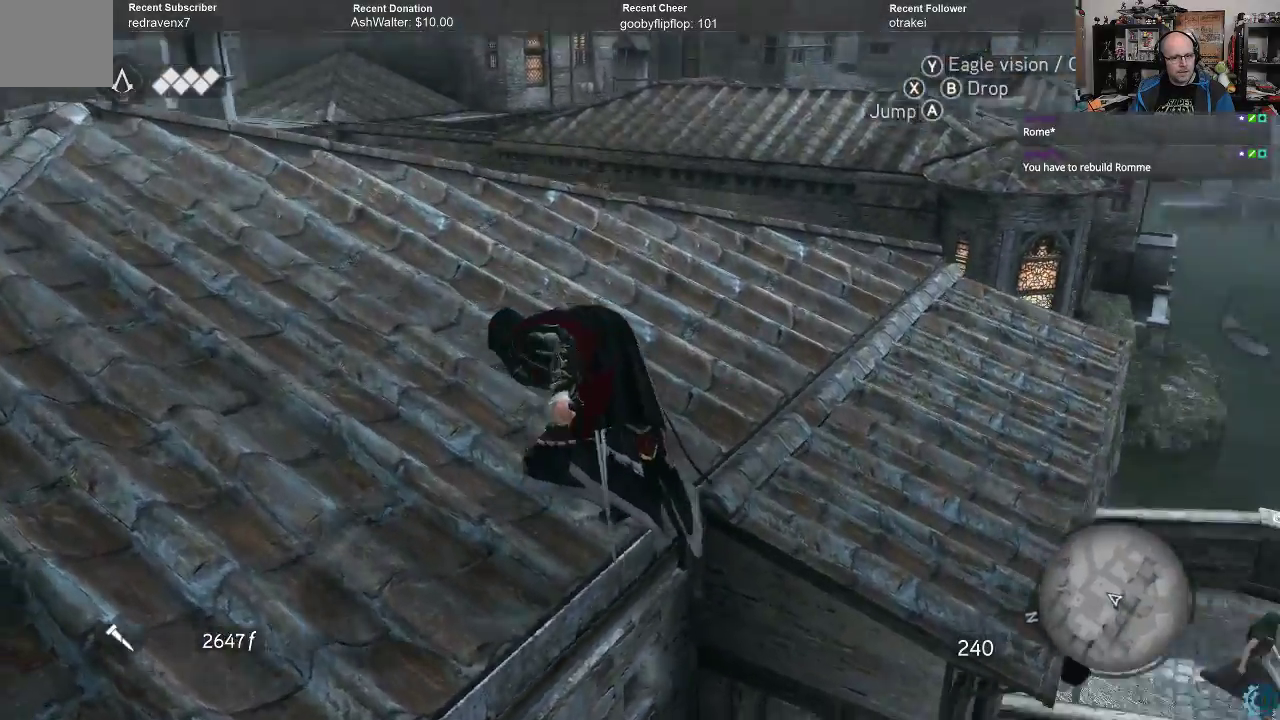
{"buttons": ["A", "R2"], "left_stick": "up", "right_stick": "center", "events": [[167, "right_stick", "center"], [233, "R2", "down"], [367, "A", "down"]]}
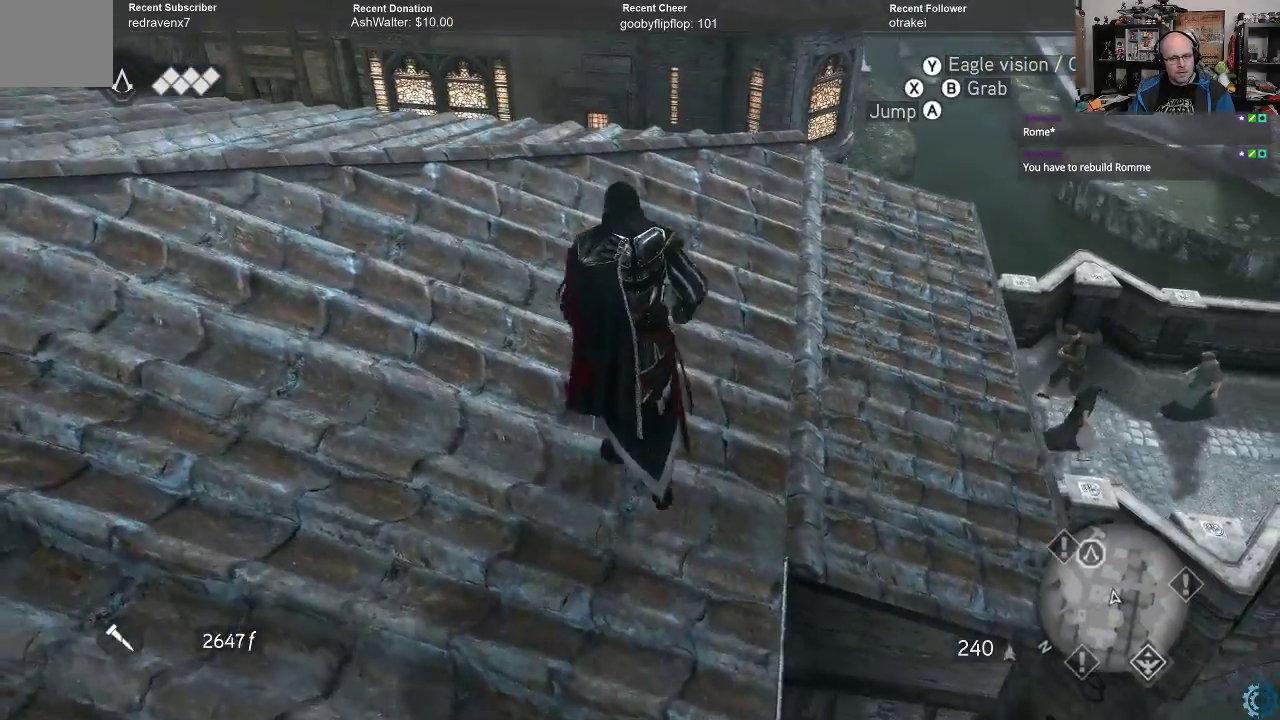
{"buttons": [], "left_stick": "up", "right_stick": "down-right", "events": [[200, "A", "up"], [333, "R2", "up"], [400, "left_stick", "center"], [400, "right_stick", "down-right"], [500, "left_stick", "up"]]}
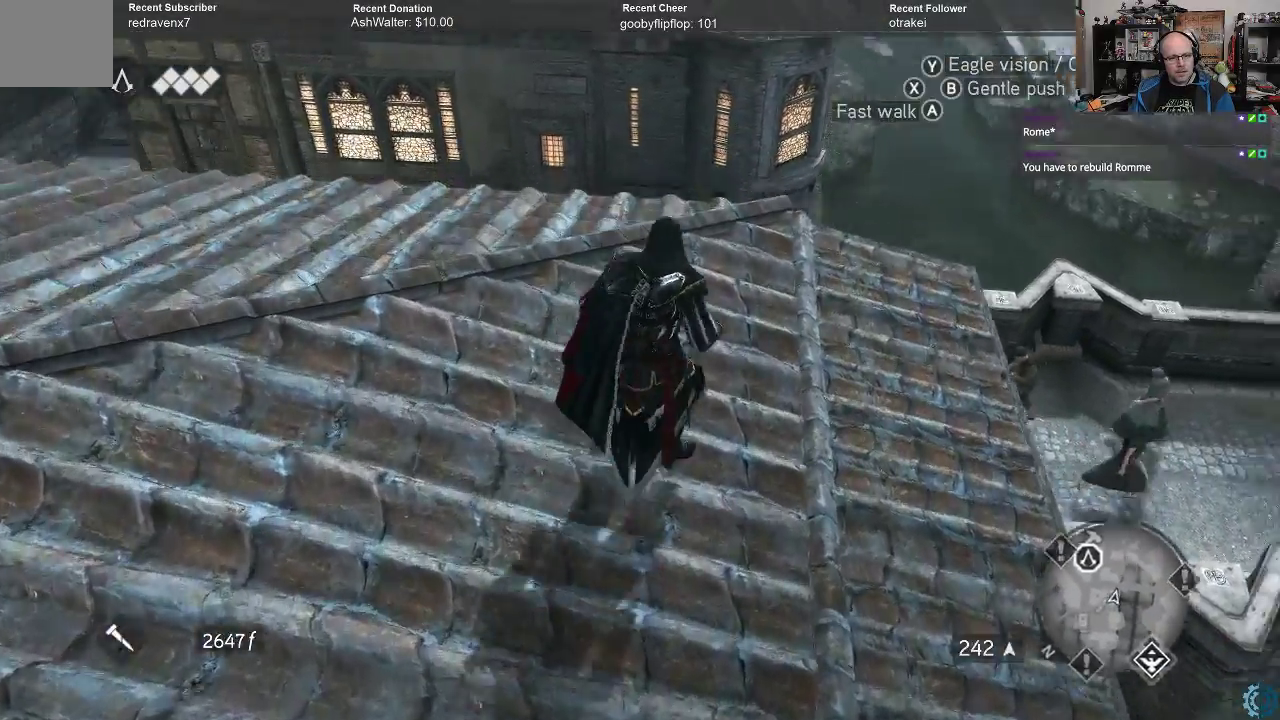
{"buttons": [], "left_stick": "up", "right_stick": "center", "events": [[367, "right_stick", "center"]]}
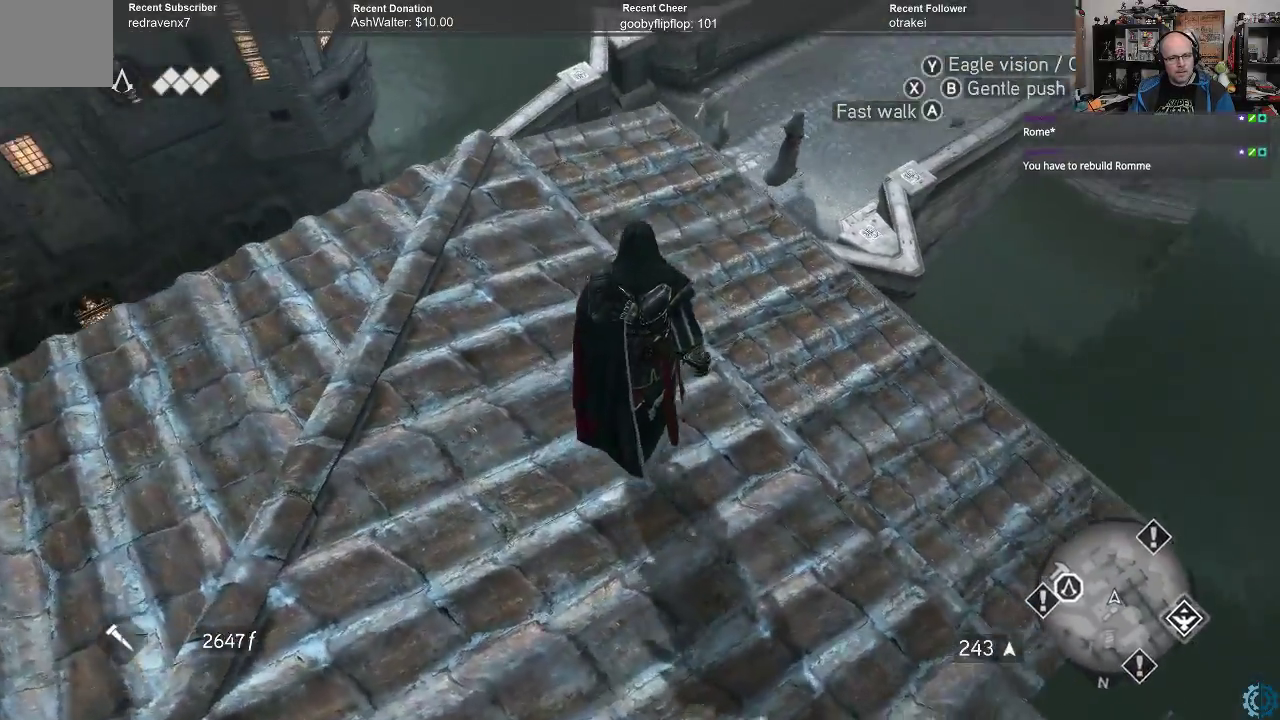
{"buttons": ["A", "R2"], "left_stick": "up", "right_stick": "center", "events": [[67, "R2", "down"], [133, "A", "down"]]}
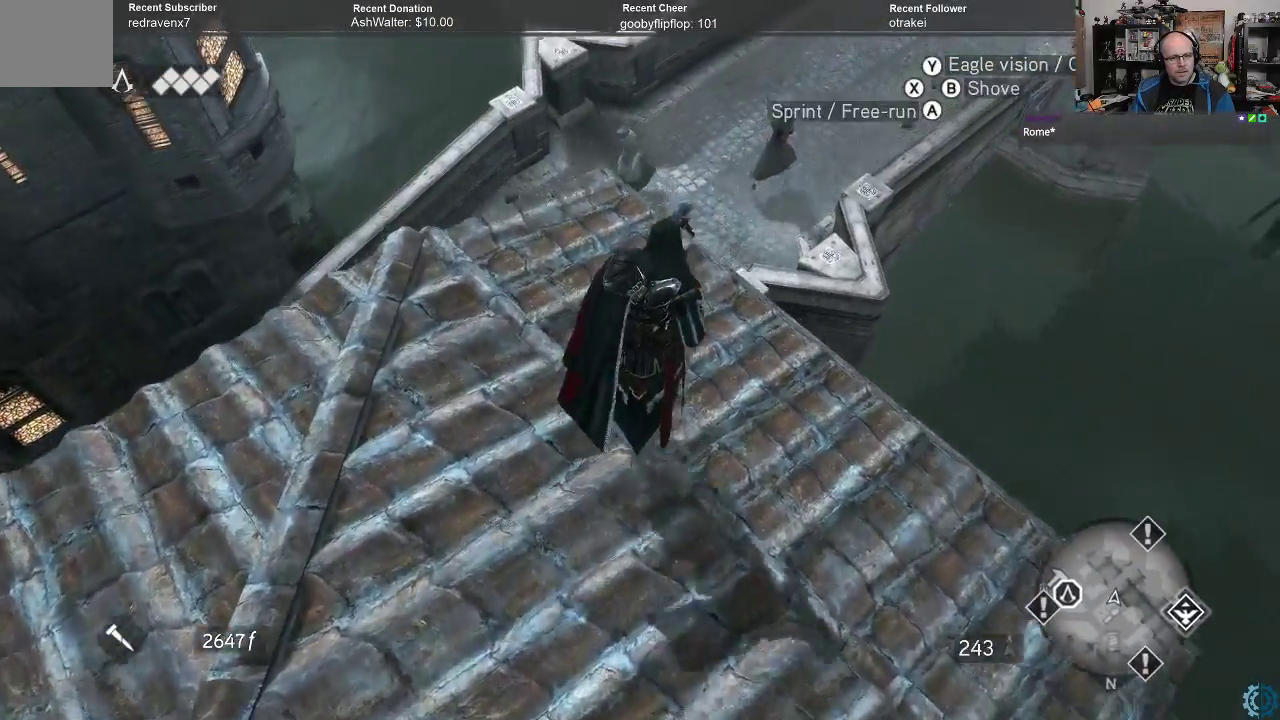
{"buttons": ["A", "R2"], "left_stick": "up", "right_stick": "center", "events": []}
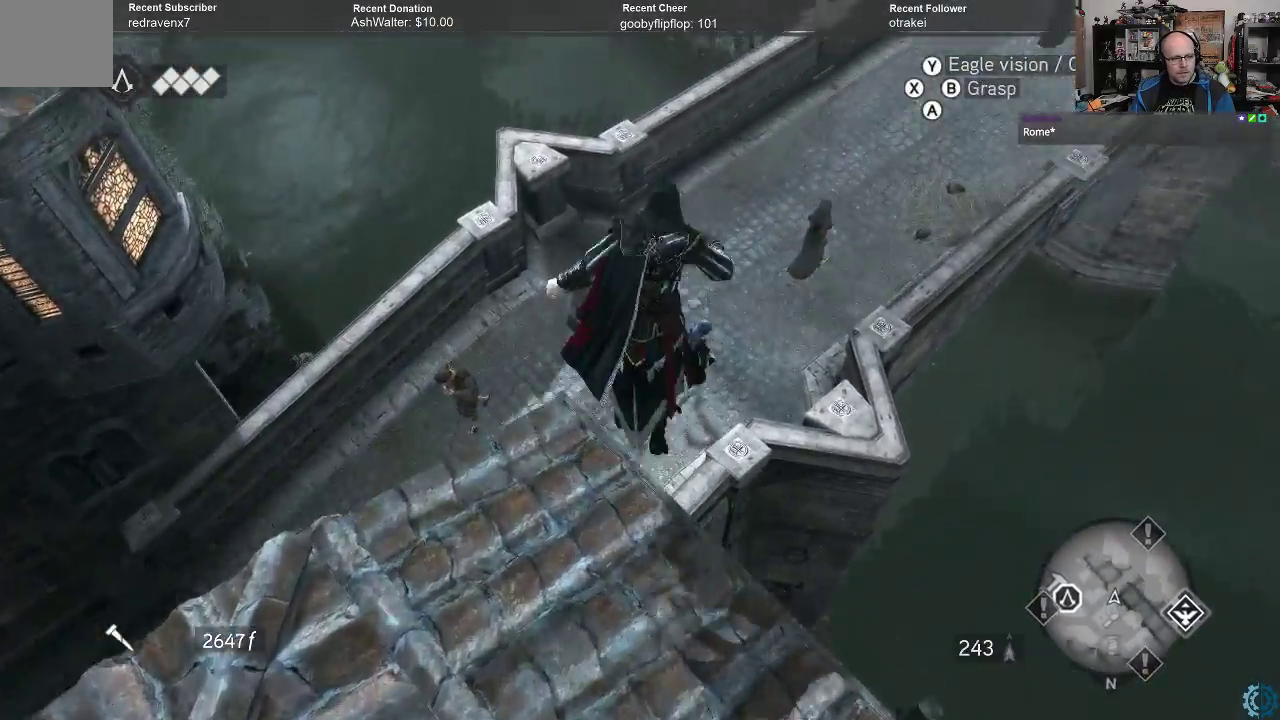
{"buttons": ["R2"], "left_stick": "up-right", "right_stick": "center", "events": [[300, "A", "up"], [433, "A", "down"], [500, "A", "up"], [500, "left_stick", "up-right"]]}
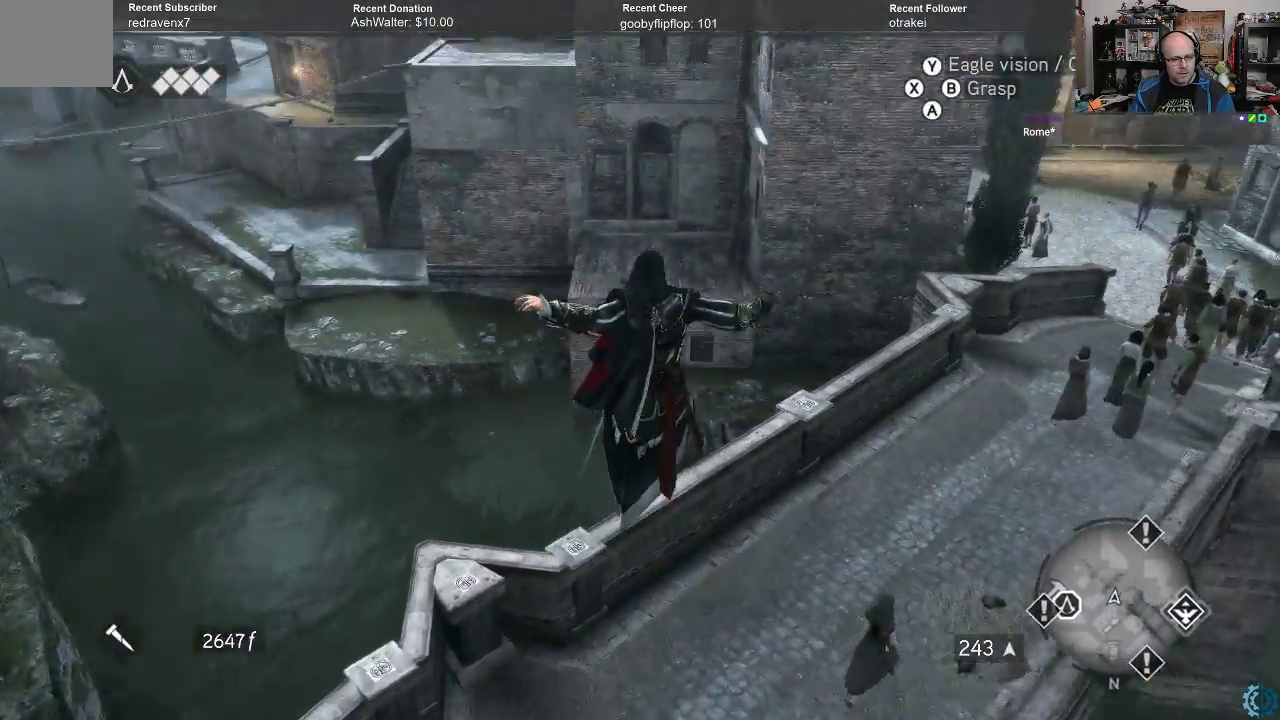
{"buttons": ["R2"], "left_stick": "up-right", "right_stick": "center", "events": [[67, "A", "down"], [133, "A", "up"], [233, "A", "down"], [300, "A", "up"]]}
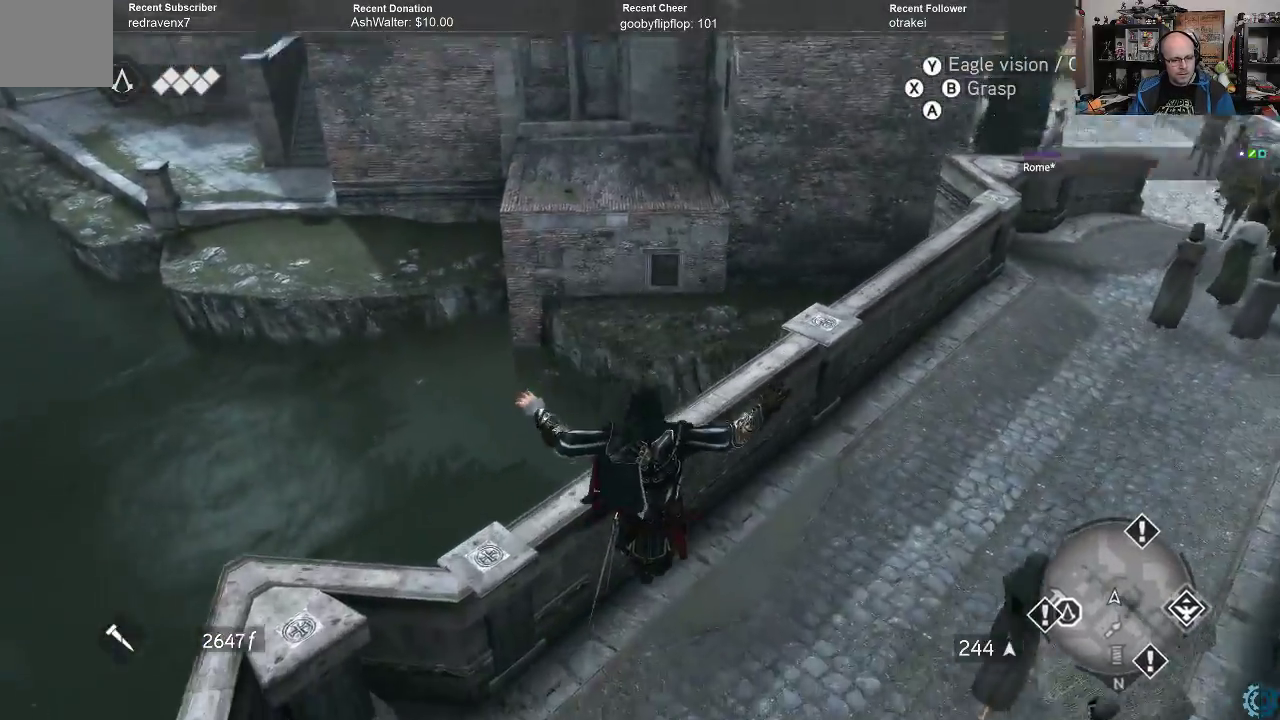
{"buttons": ["R2"], "left_stick": "up-right", "right_stick": "center", "events": [[167, "A", "down"], [233, "A", "up"], [433, "A", "down"], [500, "A", "up"]]}
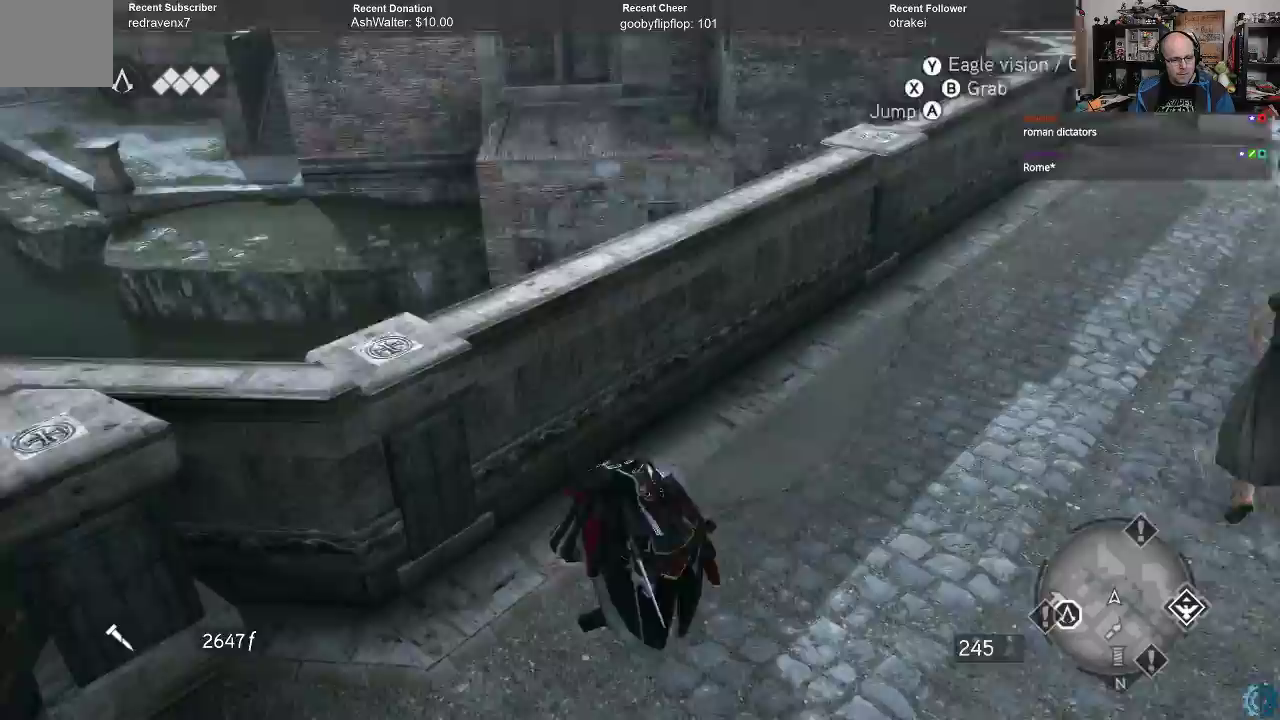
{"buttons": ["R2"], "left_stick": "up-right", "right_stick": "center", "events": []}
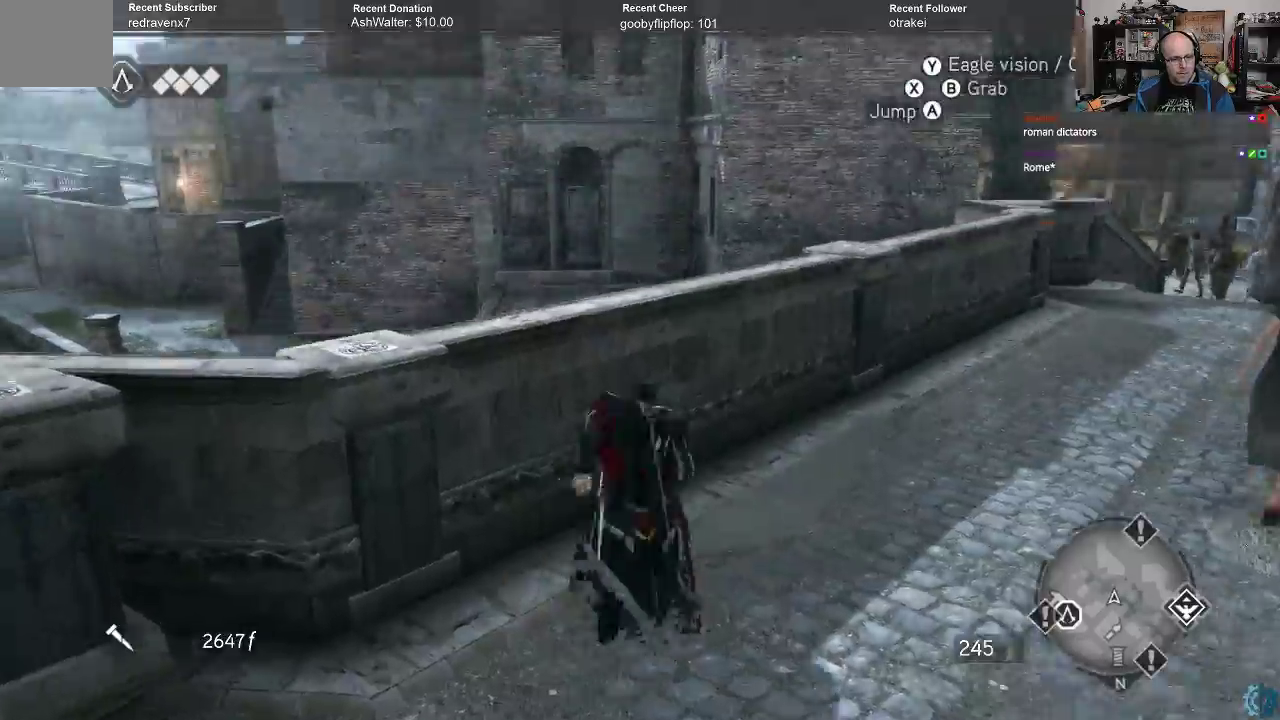
{"buttons": ["A", "R2"], "left_stick": "up", "right_stick": "center", "events": [[133, "right_stick", "down-right"], [367, "right_stick", "center"], [400, "left_stick", "up"], [500, "A", "down"]]}
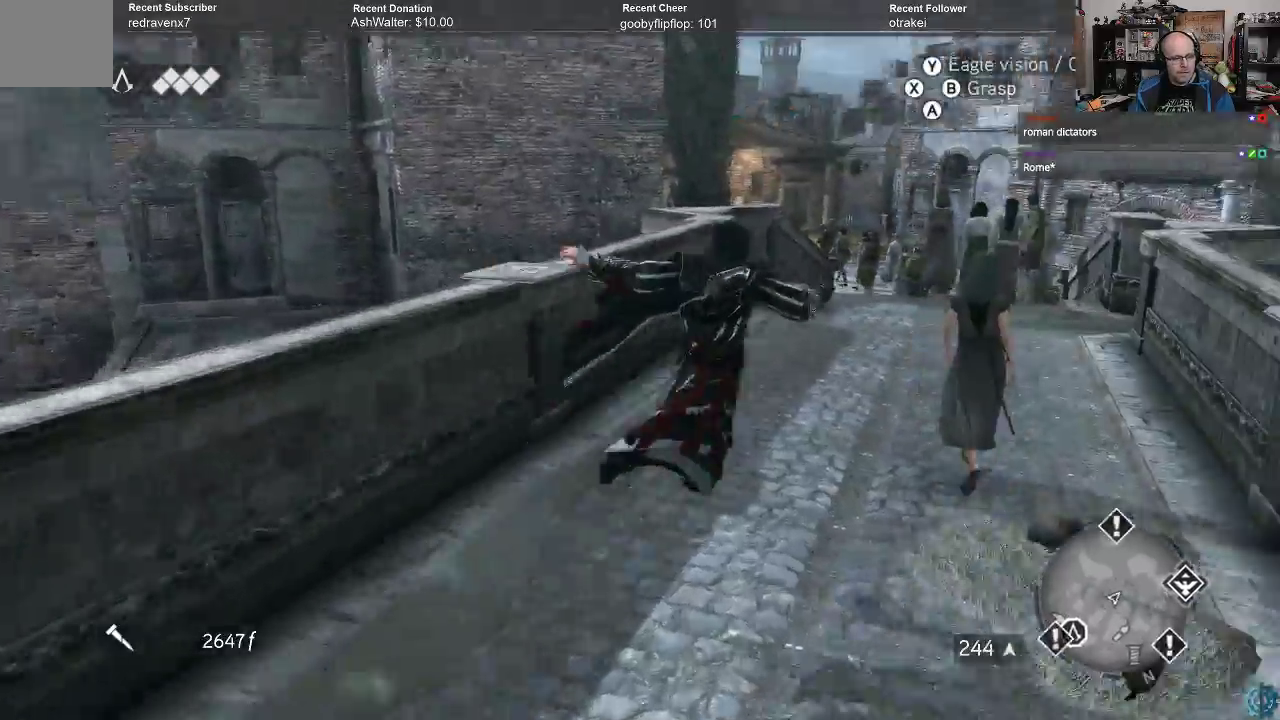
{"buttons": ["R2"], "left_stick": "up-left", "right_stick": "center", "events": [[400, "A", "up"], [467, "left_stick", "up-left"]]}
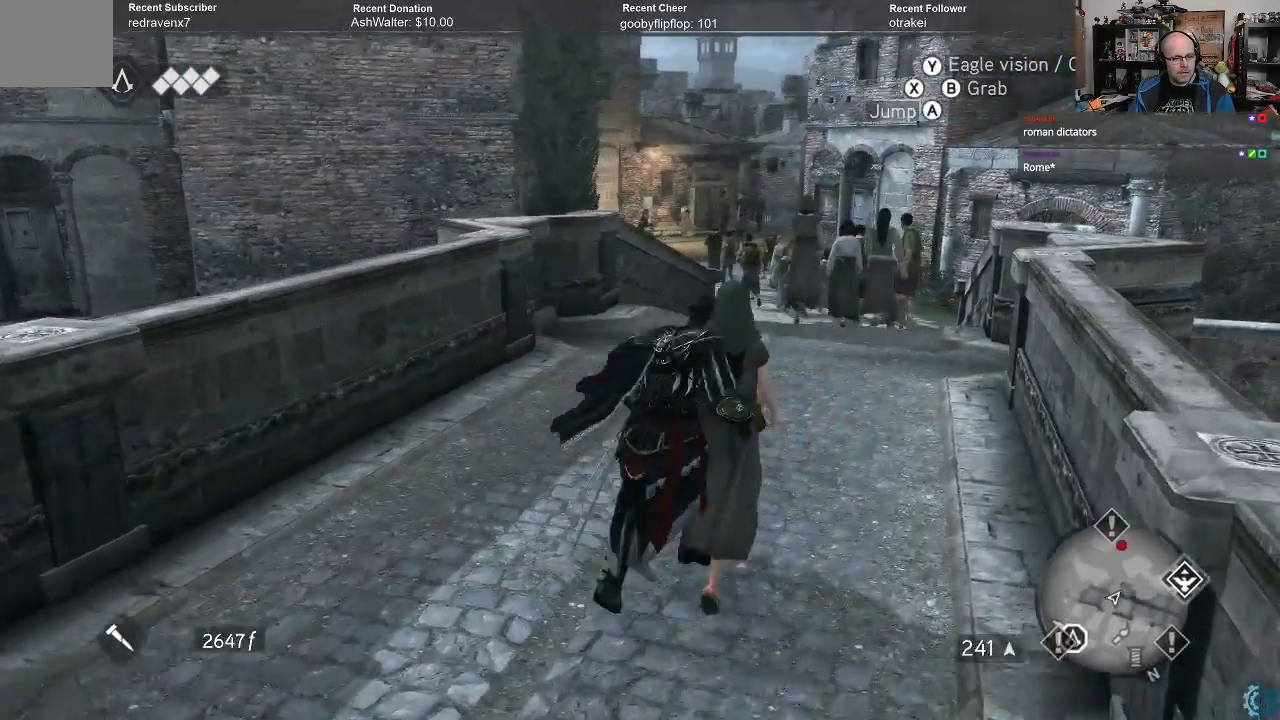
{"buttons": ["R2"], "left_stick": "up-right", "right_stick": "center", "events": [[300, "left_stick", "up"], [433, "left_stick", "up-right"]]}
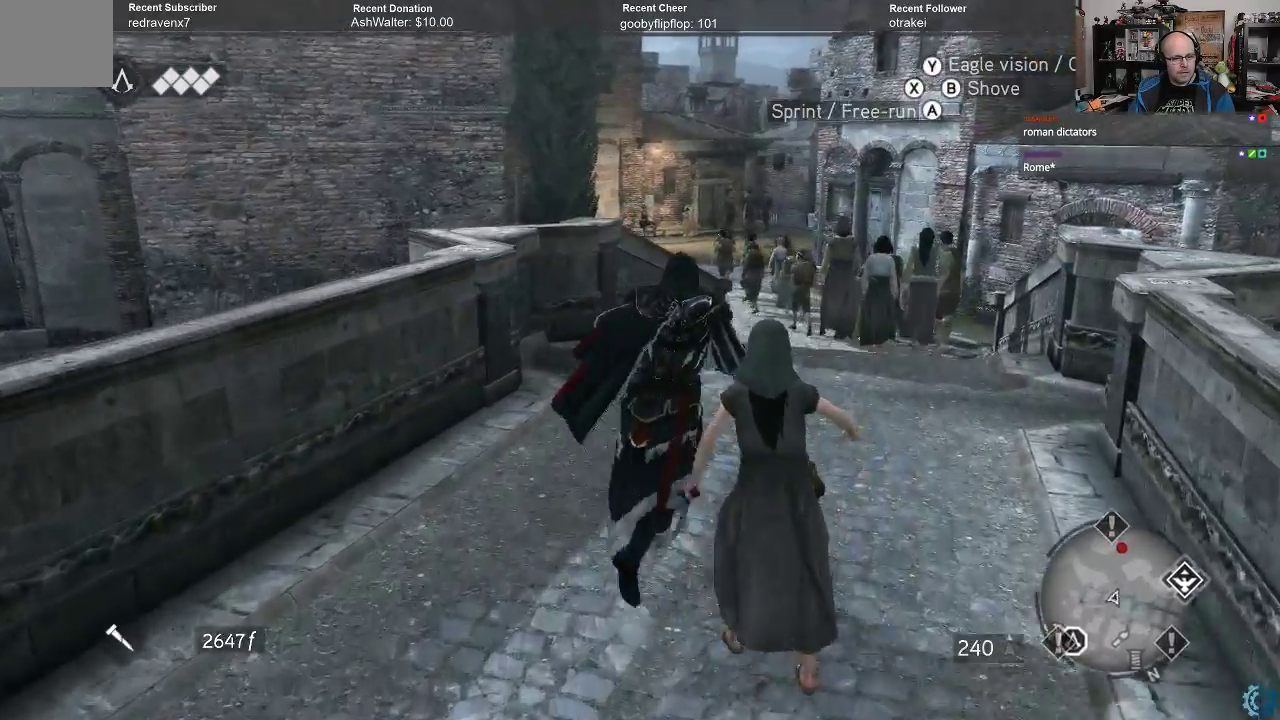
{"buttons": ["A", "R2"], "left_stick": "up", "right_stick": "center", "events": [[233, "A", "down"], [233, "left_stick", "up"]]}
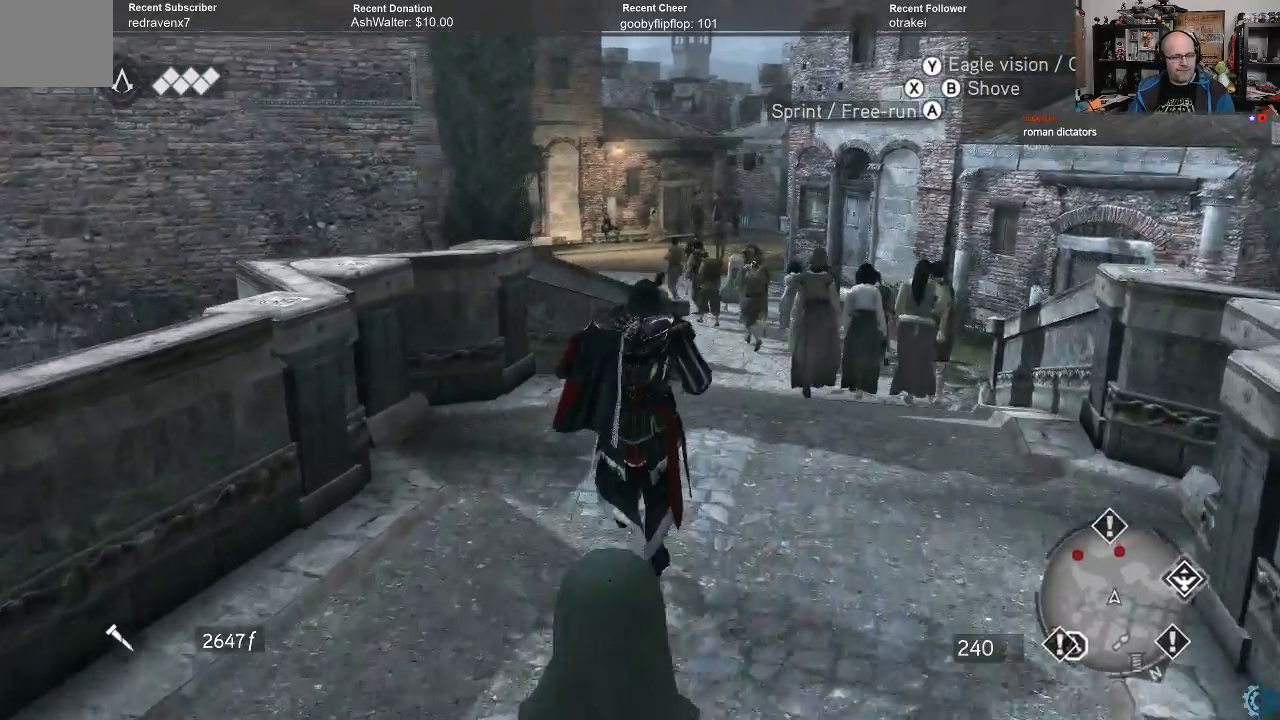
{"buttons": ["A", "R2"], "left_stick": "up", "right_stick": "center", "events": []}
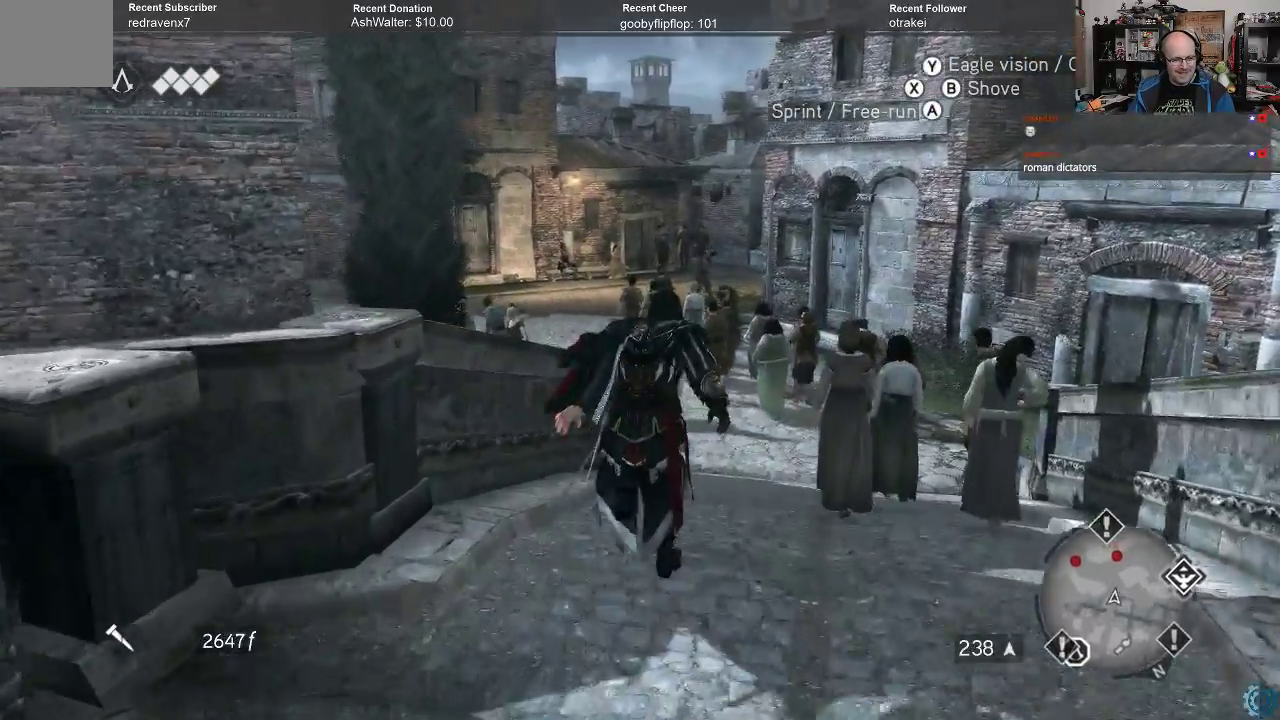
{"buttons": ["A", "R2"], "left_stick": "up", "right_stick": "center", "events": []}
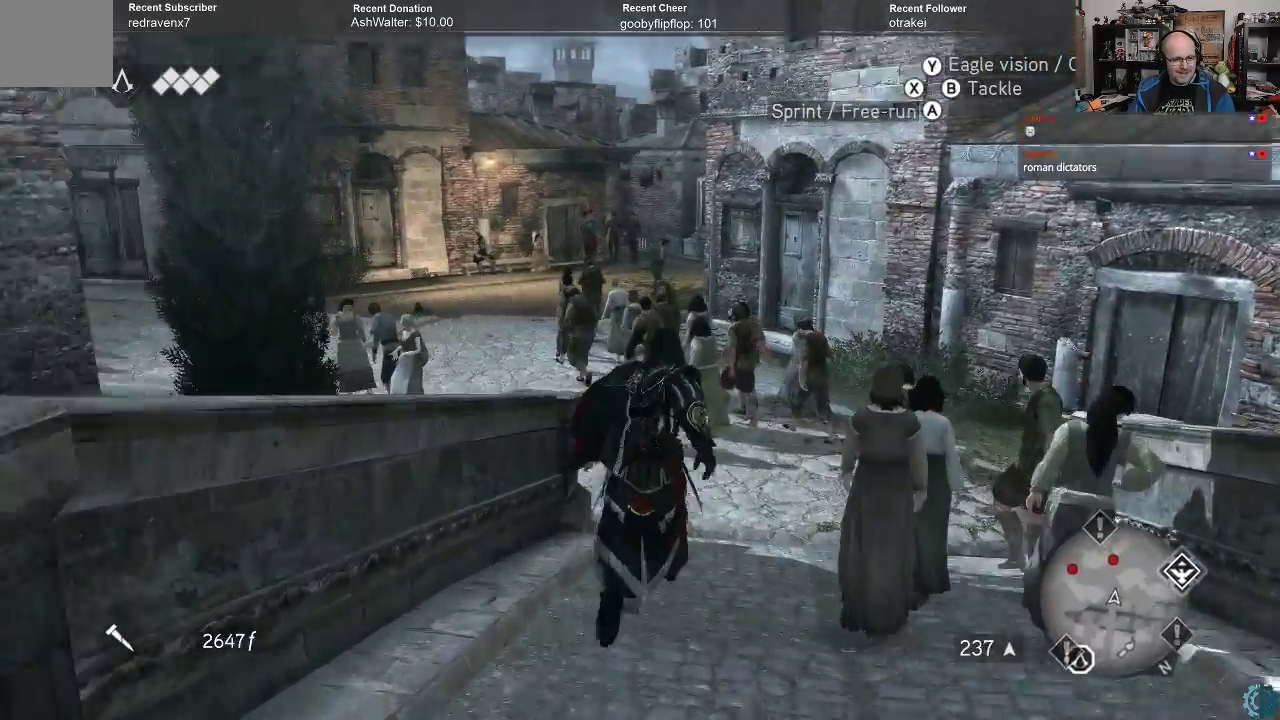
{"buttons": ["R2"], "left_stick": "up", "right_stick": "down-left", "events": [[33, "A", "up"], [333, "right_stick", "down-left"]]}
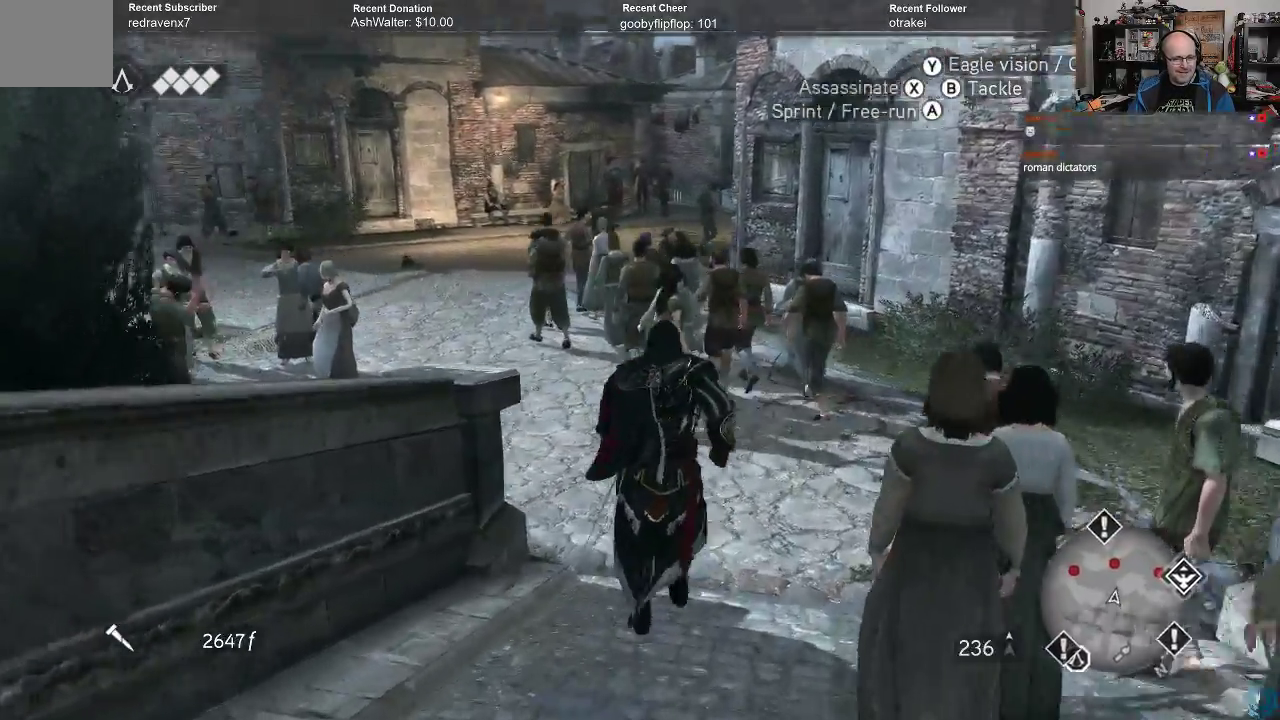
{"buttons": [], "left_stick": "up", "right_stick": "left", "events": [[133, "right_stick", "center"], [167, "R2", "up"], [500, "right_stick", "left"]]}
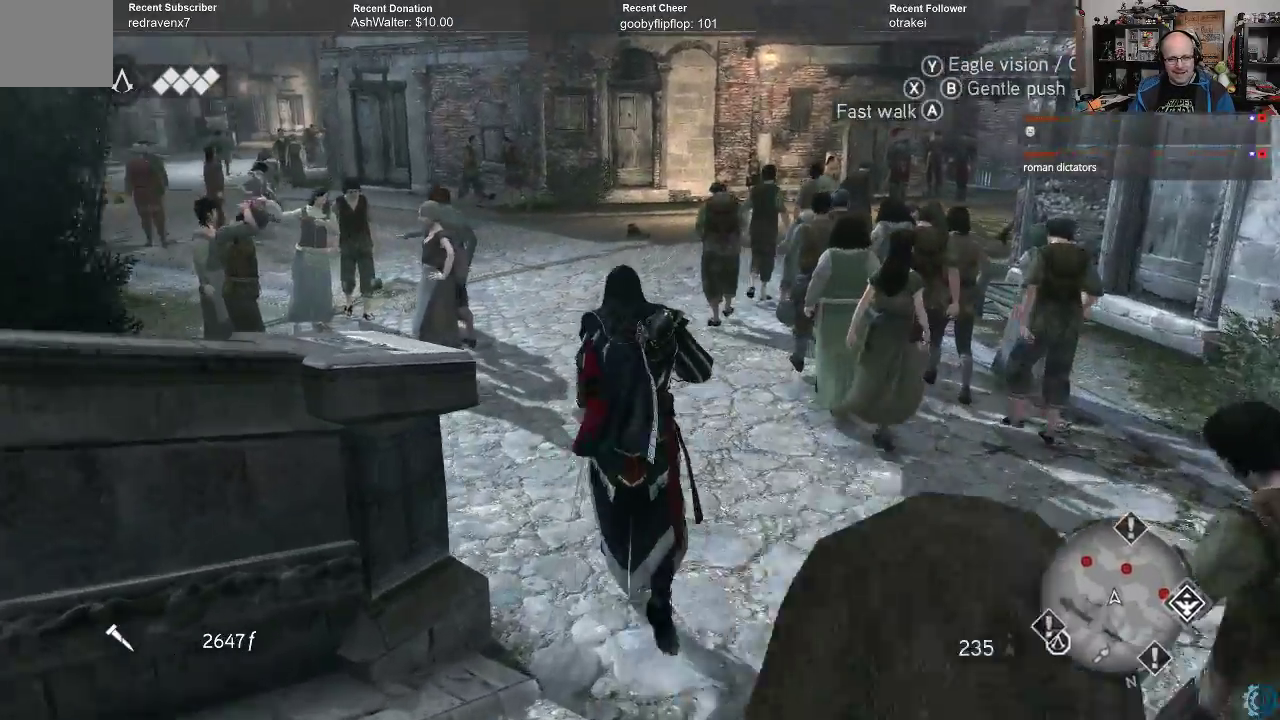
{"buttons": [], "left_stick": "up", "right_stick": "left", "events": [[167, "right_stick", "center"], [433, "right_stick", "left"]]}
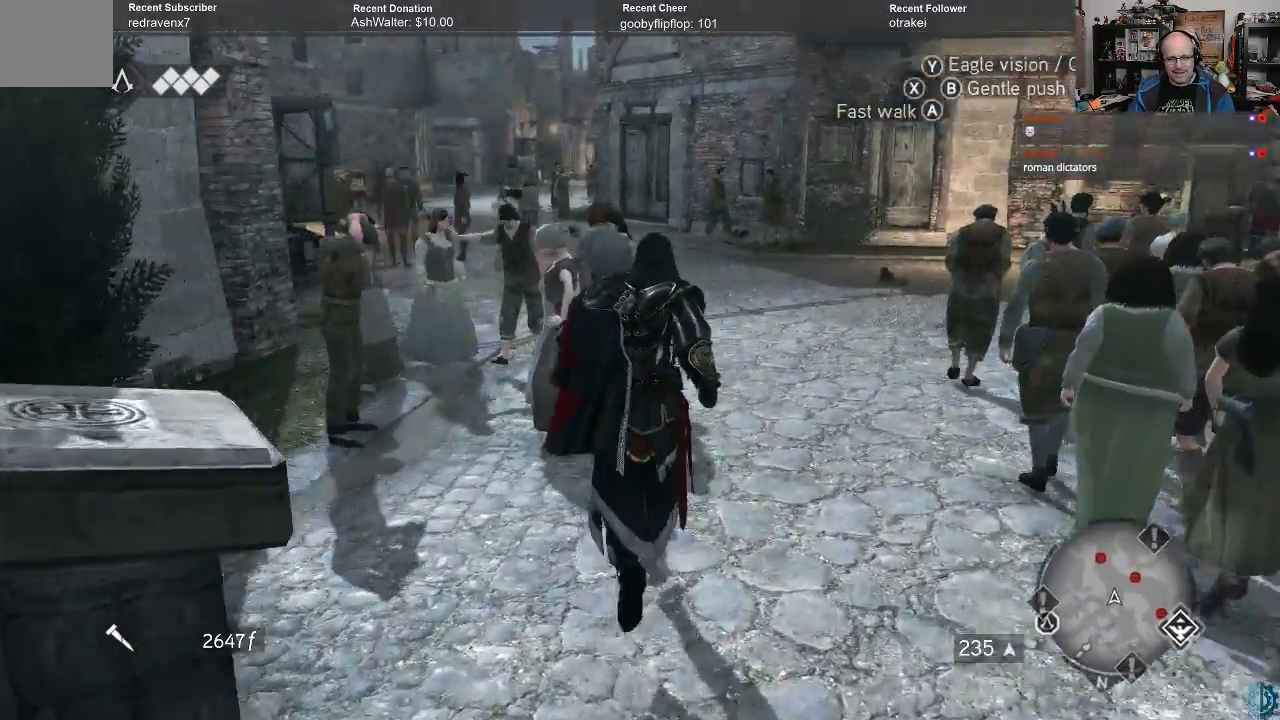
{"buttons": [], "left_stick": "up", "right_stick": "center", "events": [[100, "right_stick", "center"]]}
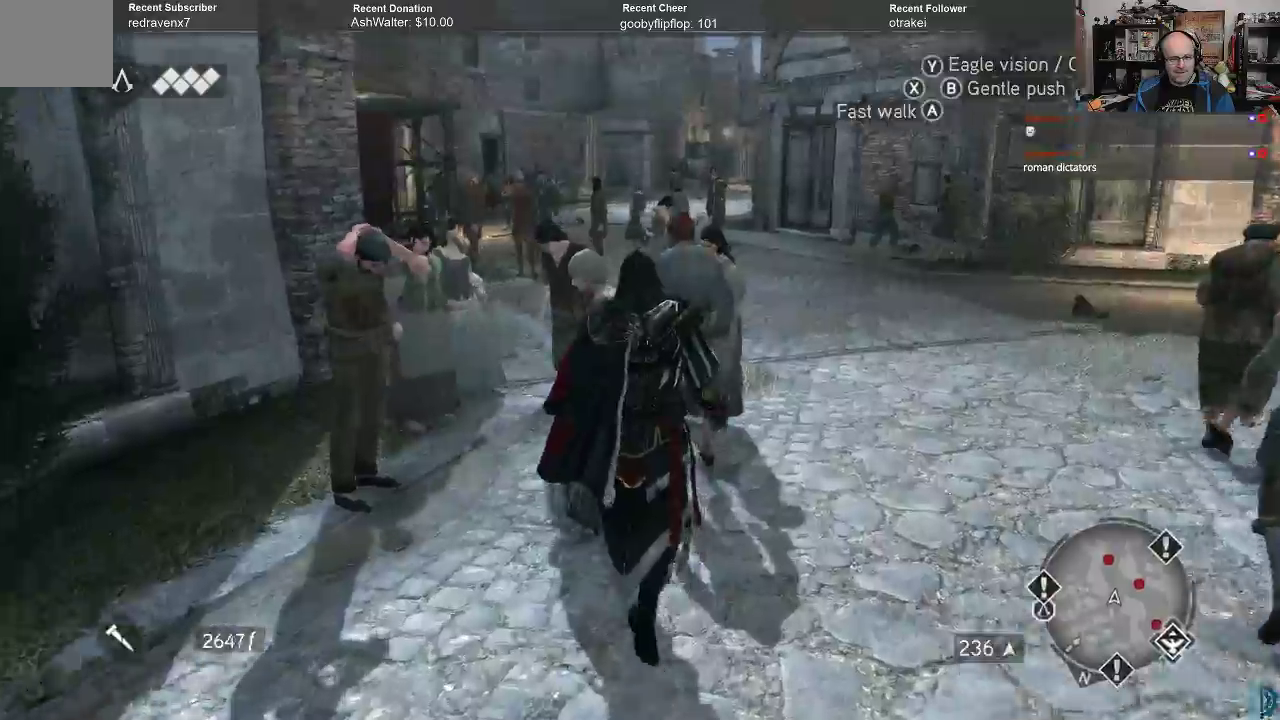
{"buttons": [], "left_stick": "up", "right_stick": "center", "events": [[33, "left_stick", "up-right"], [33, "right_stick", "right"], [333, "left_stick", "up"], [367, "right_stick", "center"]]}
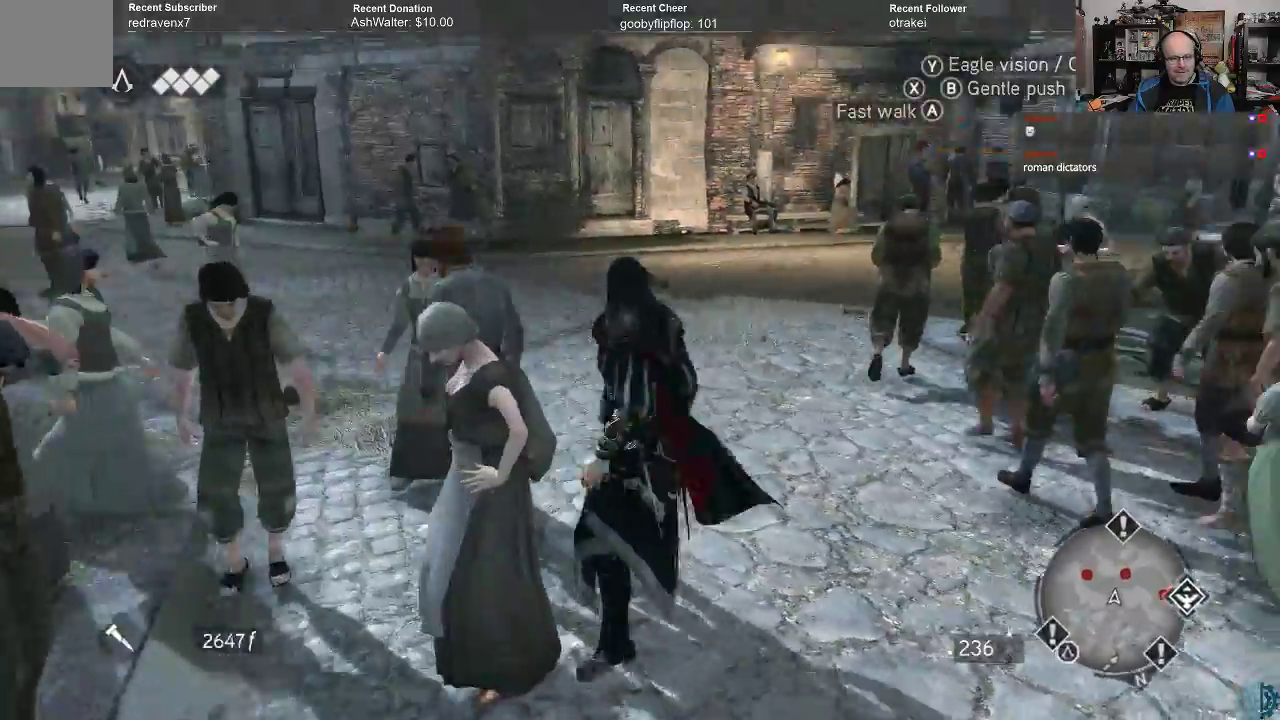
{"buttons": [], "left_stick": "up", "right_stick": "center", "events": []}
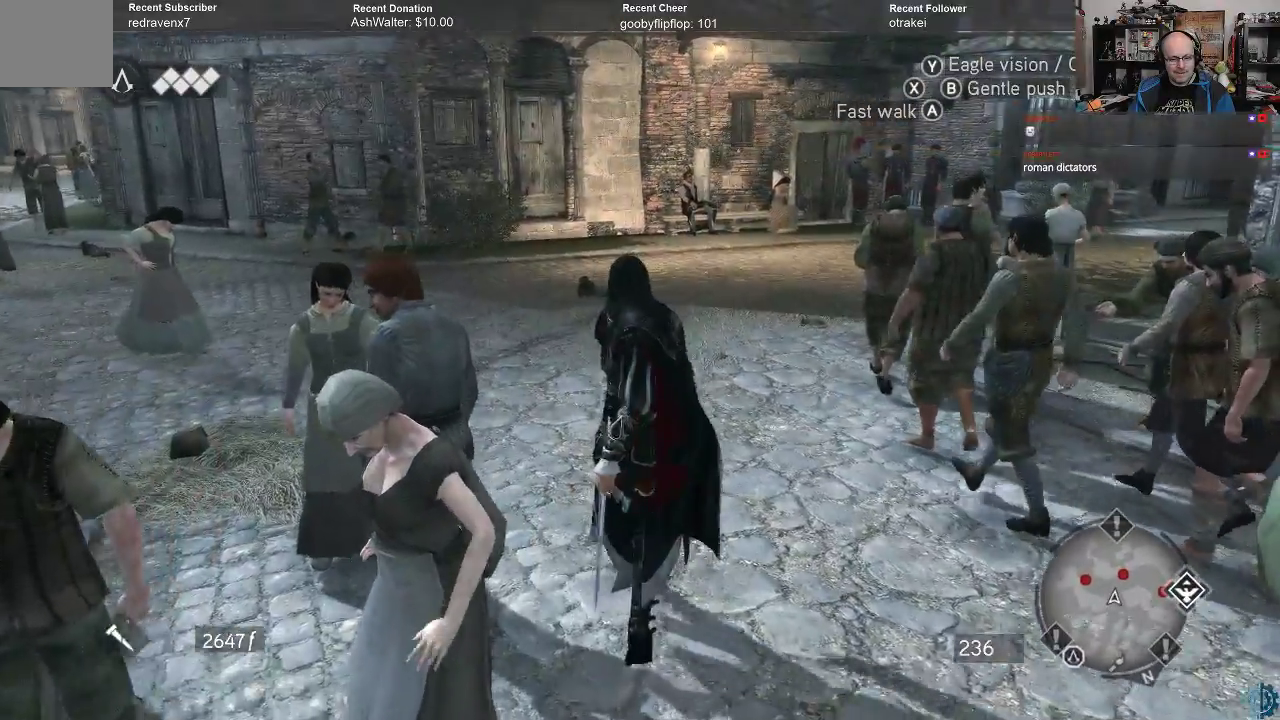
{"buttons": [], "left_stick": "up-left", "right_stick": "center", "events": [[167, "right_stick", "right"], [300, "left_stick", "up-left"], [500, "right_stick", "center"]]}
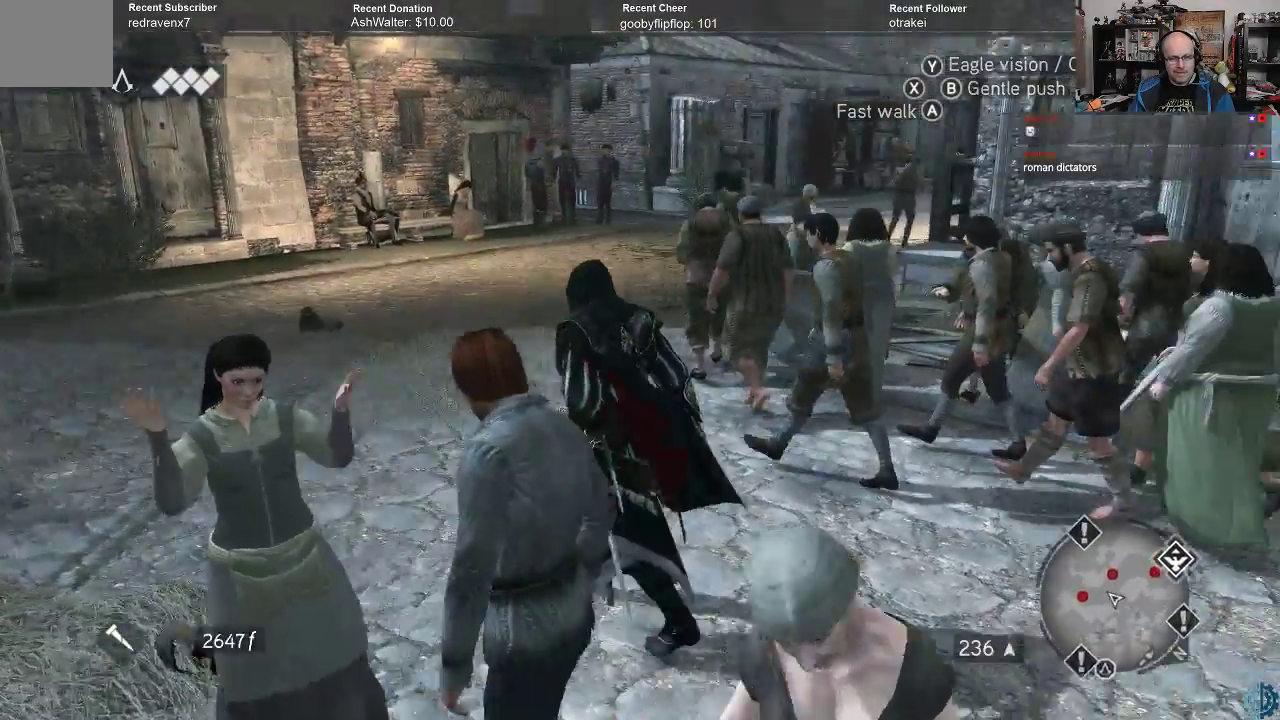
{"buttons": [], "left_stick": "left", "right_stick": "center", "events": [[100, "left_stick", "center"], [300, "left_stick", "left"], [300, "right_stick", "right"], [500, "right_stick", "center"]]}
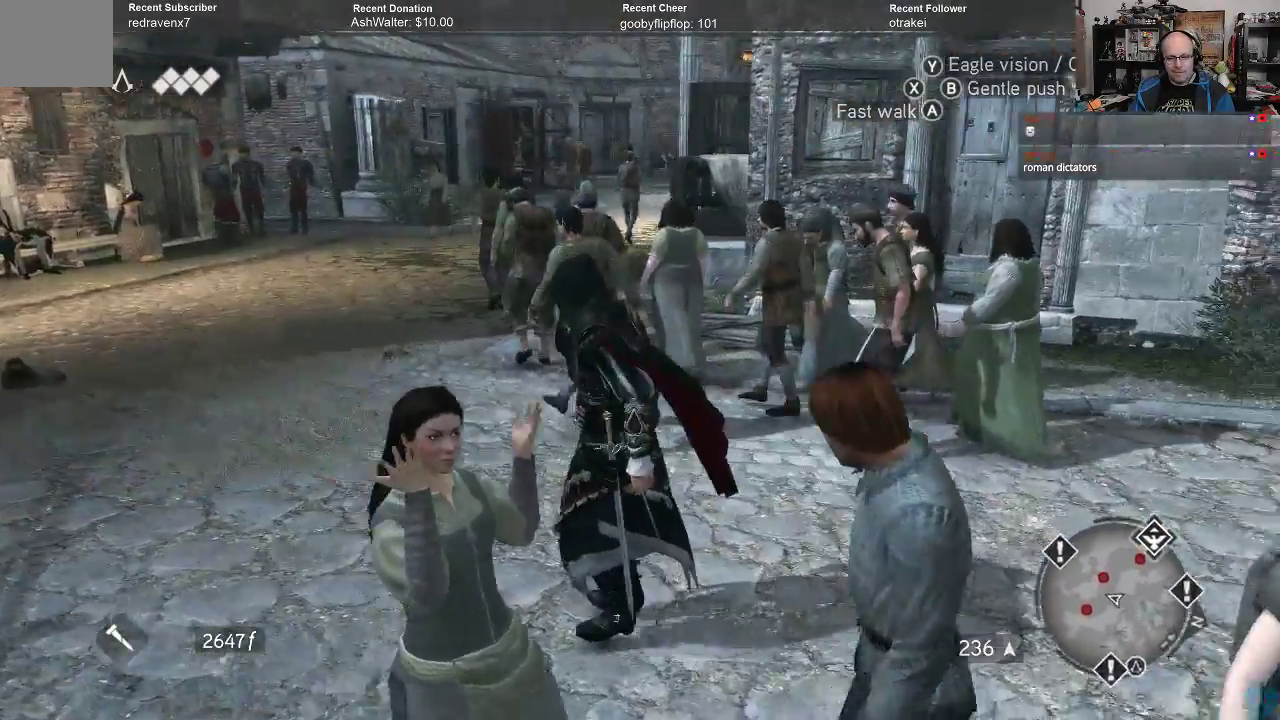
{"buttons": [], "left_stick": "left", "right_stick": "center", "events": []}